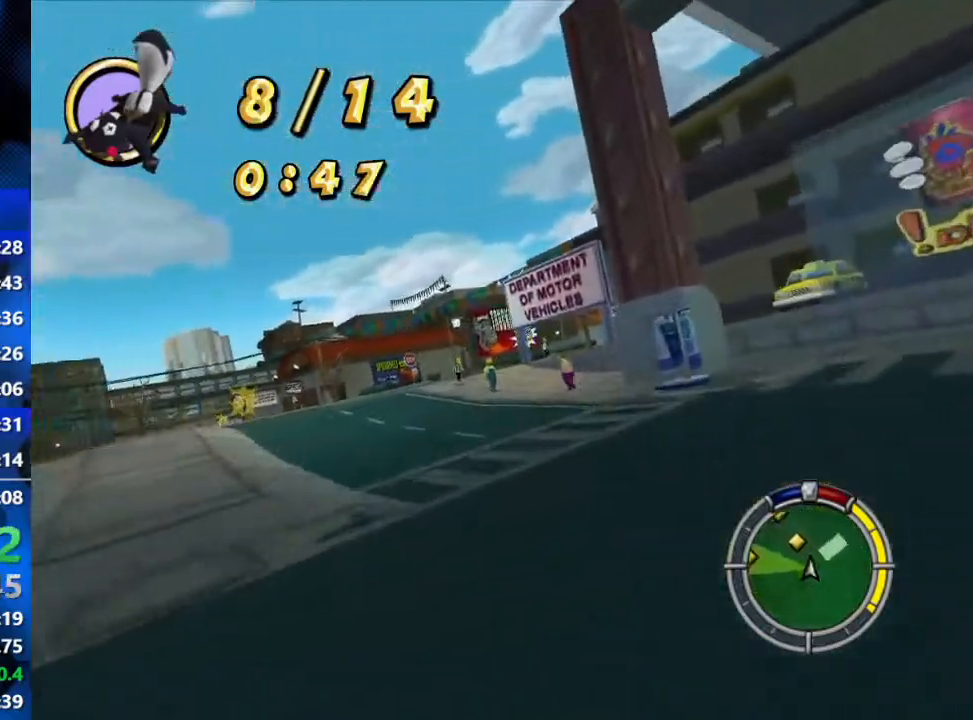
Gameplay with a controller (Xbox layout); each line is a JSON object with the inputs held at the frame after it. "events" lists button and stick changes between this image and that frame as [ms after this image, input, new state], when the widget could be followed in between.
{"buttons": ["R2"], "left_stick": "left", "right_stick": "center", "events": []}
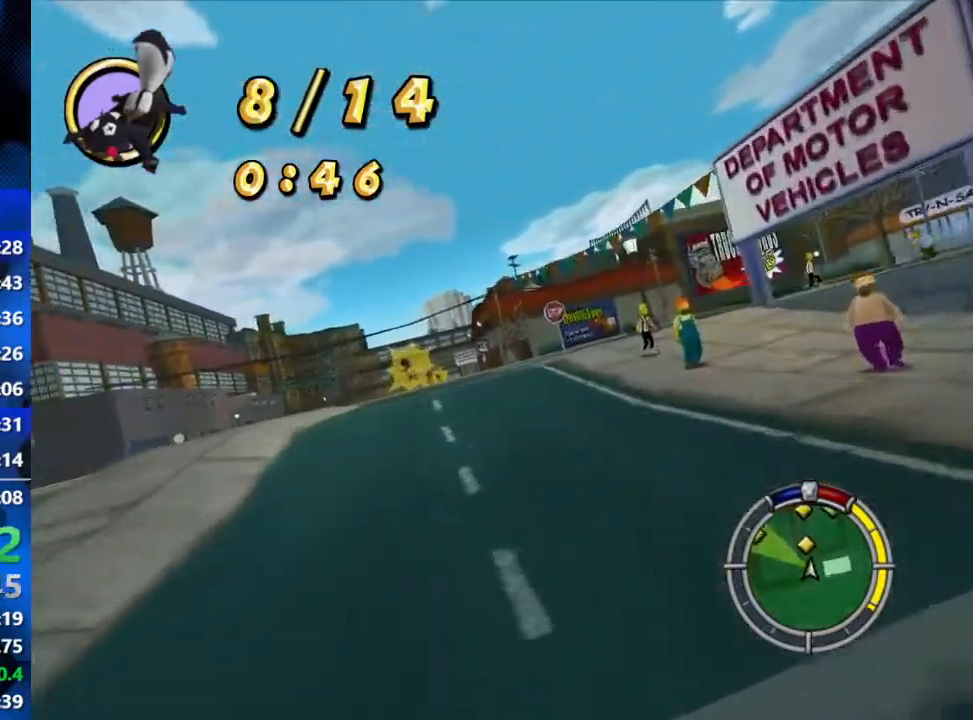
{"buttons": ["R2"], "left_stick": "left", "right_stick": "center", "events": []}
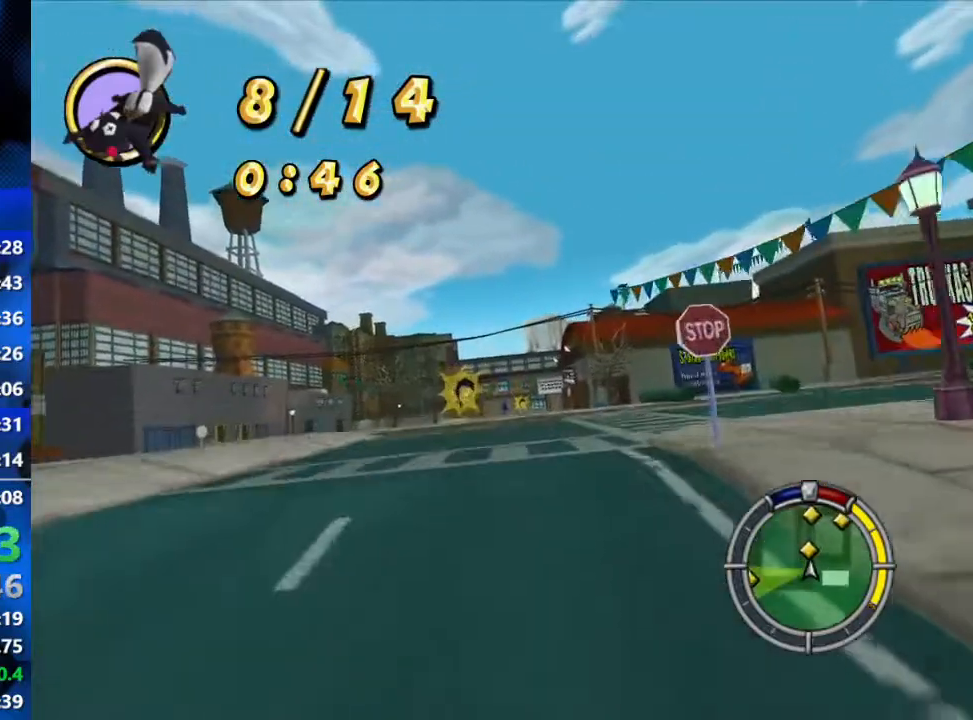
{"buttons": ["R2"], "left_stick": "right", "right_stick": "center", "events": [[300, "left_stick", "center"], [383, "left_stick", "right"]]}
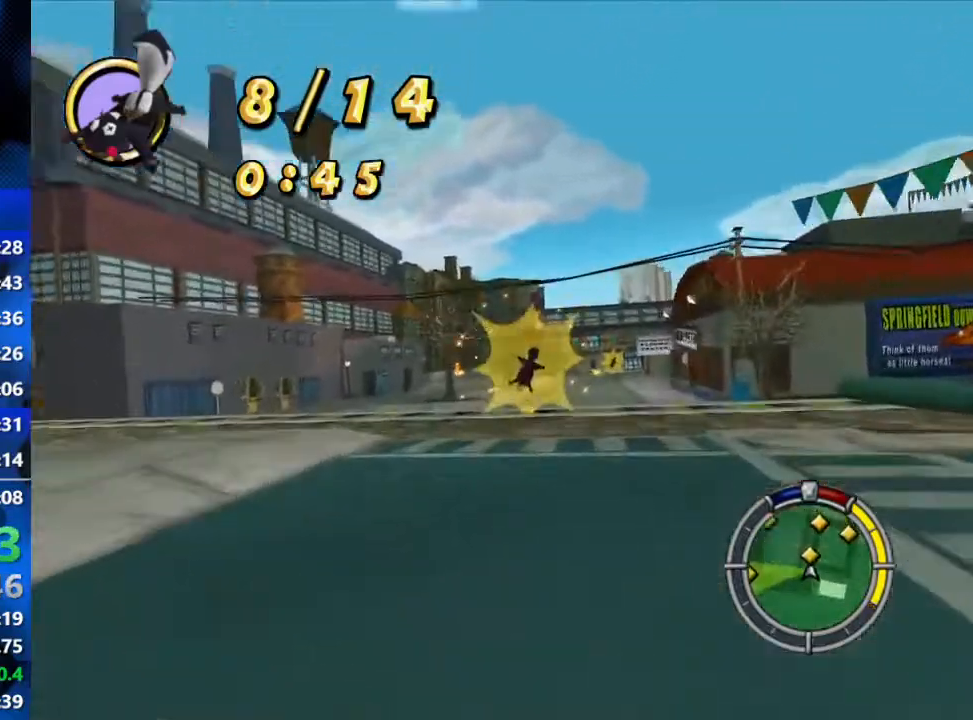
{"buttons": ["R2"], "left_stick": "center", "right_stick": "center", "events": [[283, "left_stick", "center"]]}
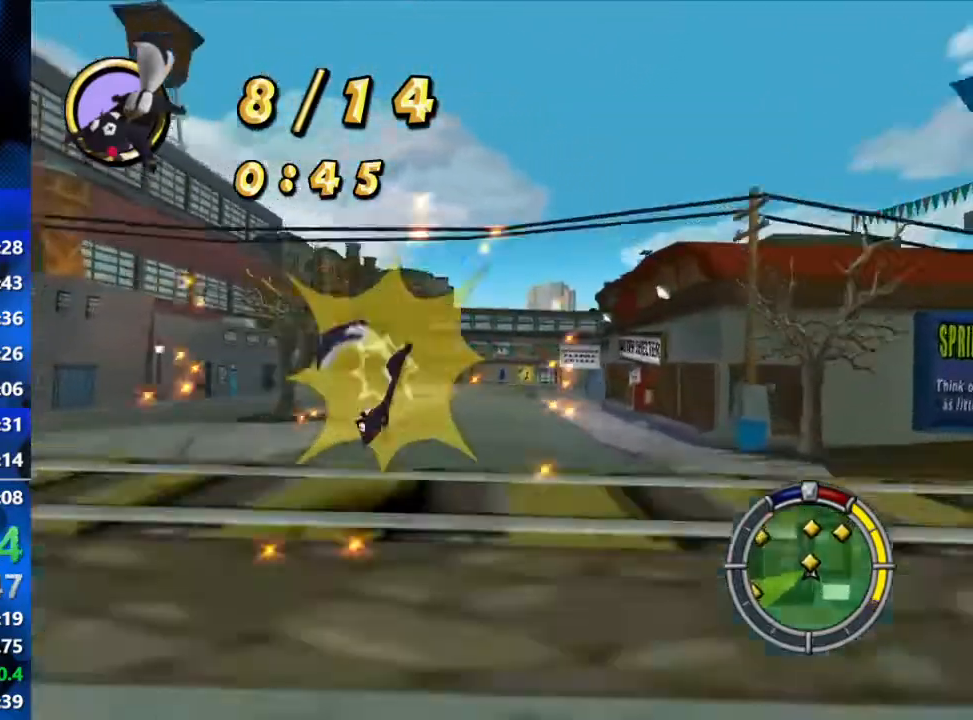
{"buttons": ["R2"], "left_stick": "center", "right_stick": "center", "events": [[200, "left_stick", "left"], [367, "left_stick", "center"]]}
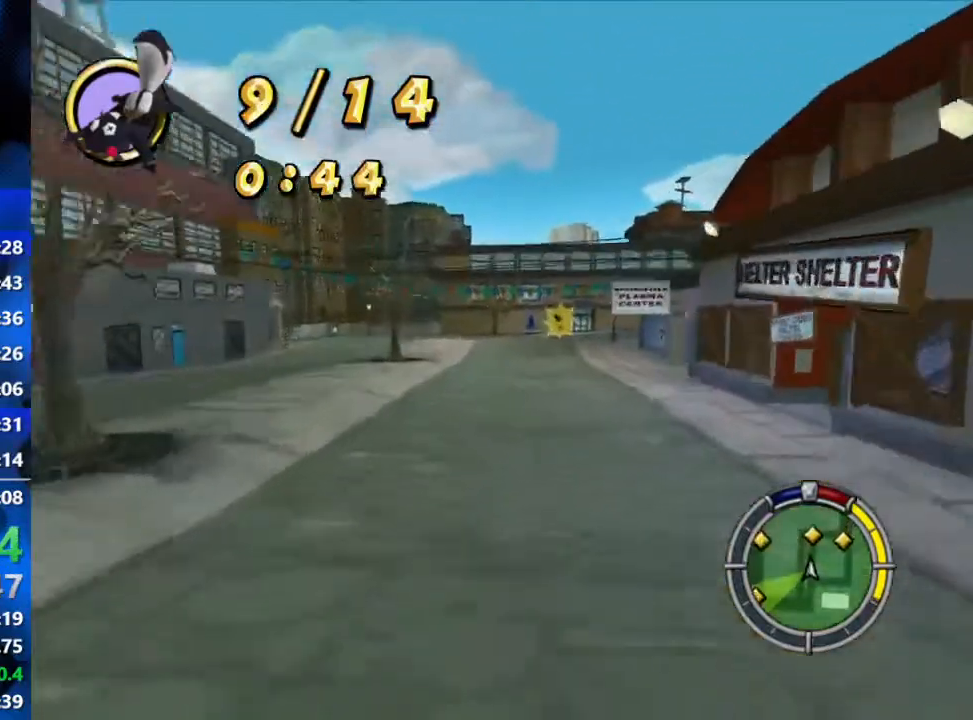
{"buttons": ["R2"], "left_stick": "center", "right_stick": "center", "events": []}
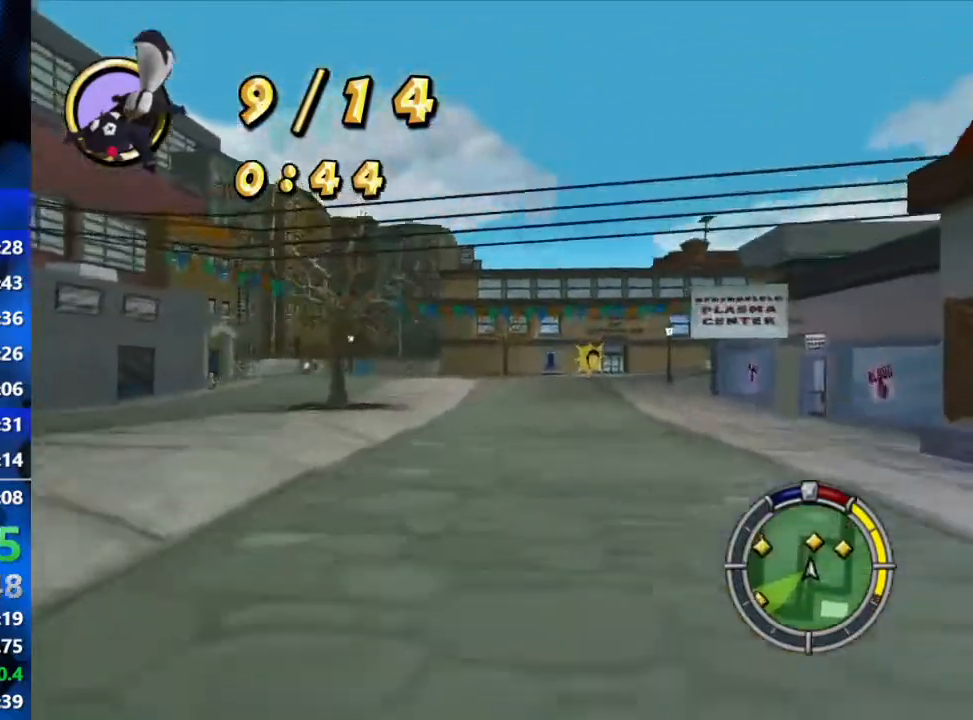
{"buttons": ["R2"], "left_stick": "right", "right_stick": "center", "events": [[133, "left_stick", "right"]]}
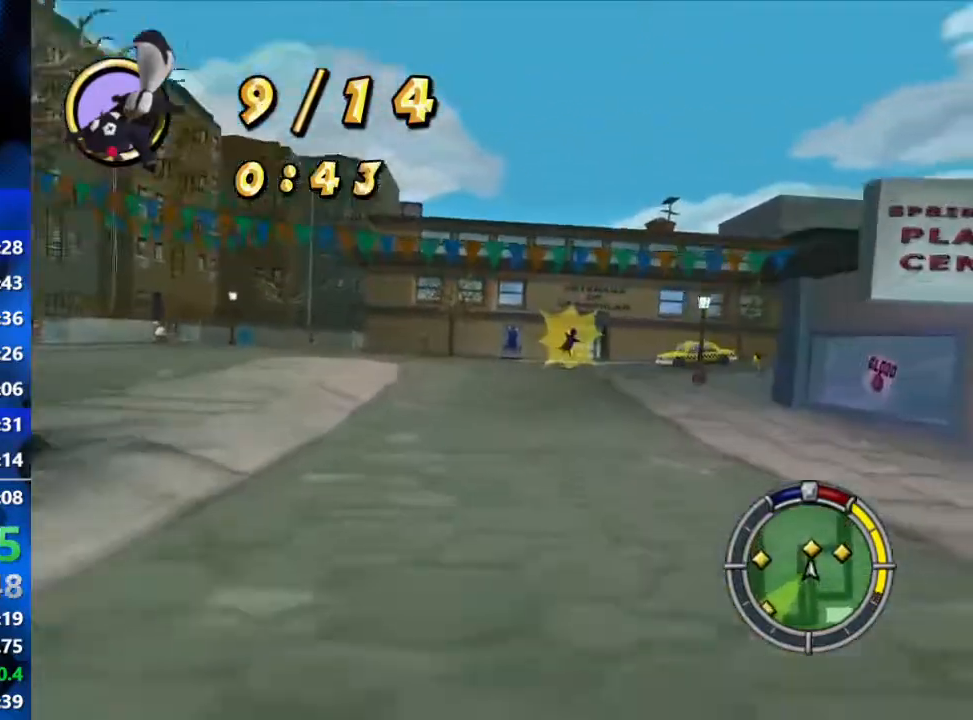
{"buttons": ["R1", "R2"], "left_stick": "right", "right_stick": "center", "events": [[250, "left_stick", "up-right"], [400, "R1", "down"], [400, "left_stick", "right"]]}
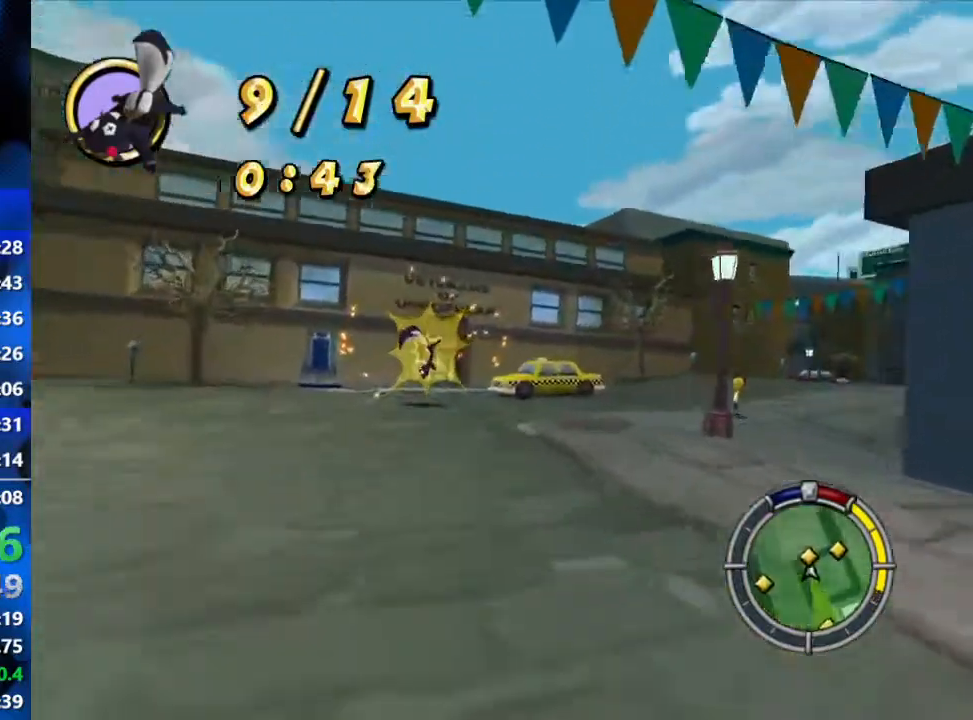
{"buttons": ["R2"], "left_stick": "right", "right_stick": "center", "events": [[417, "R1", "up"]]}
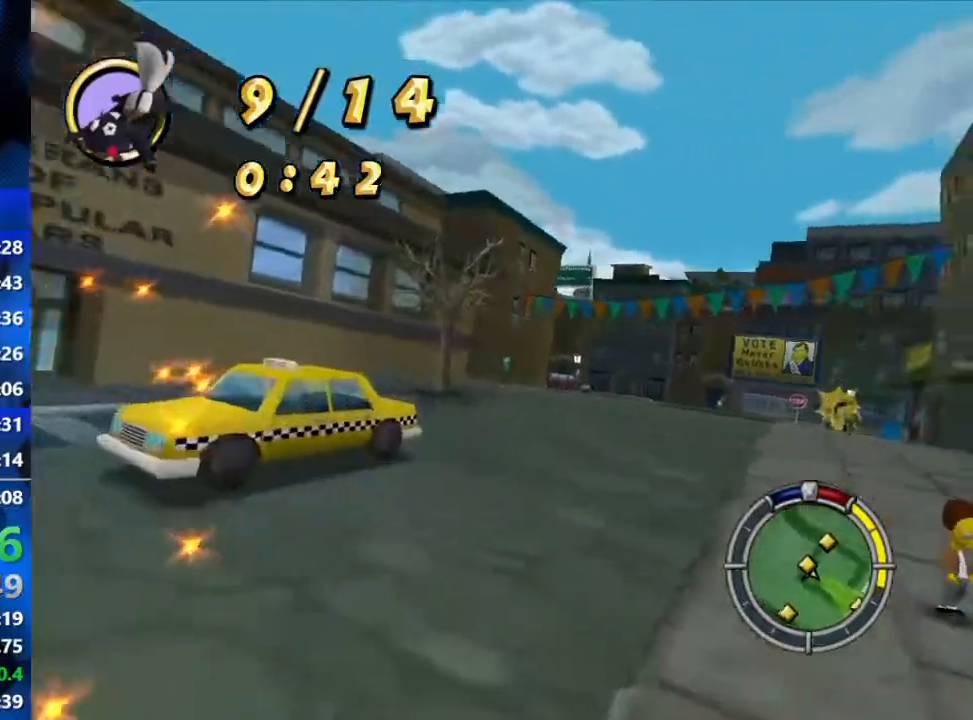
{"buttons": ["R2"], "left_stick": "right", "right_stick": "center", "events": []}
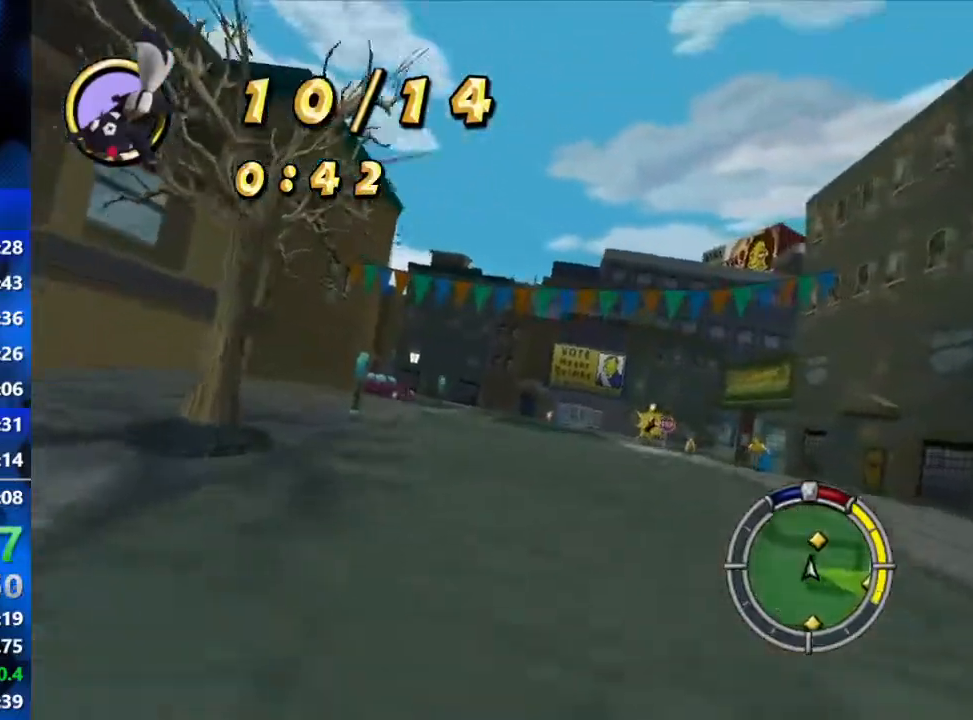
{"buttons": ["R2"], "left_stick": "right", "right_stick": "center", "events": []}
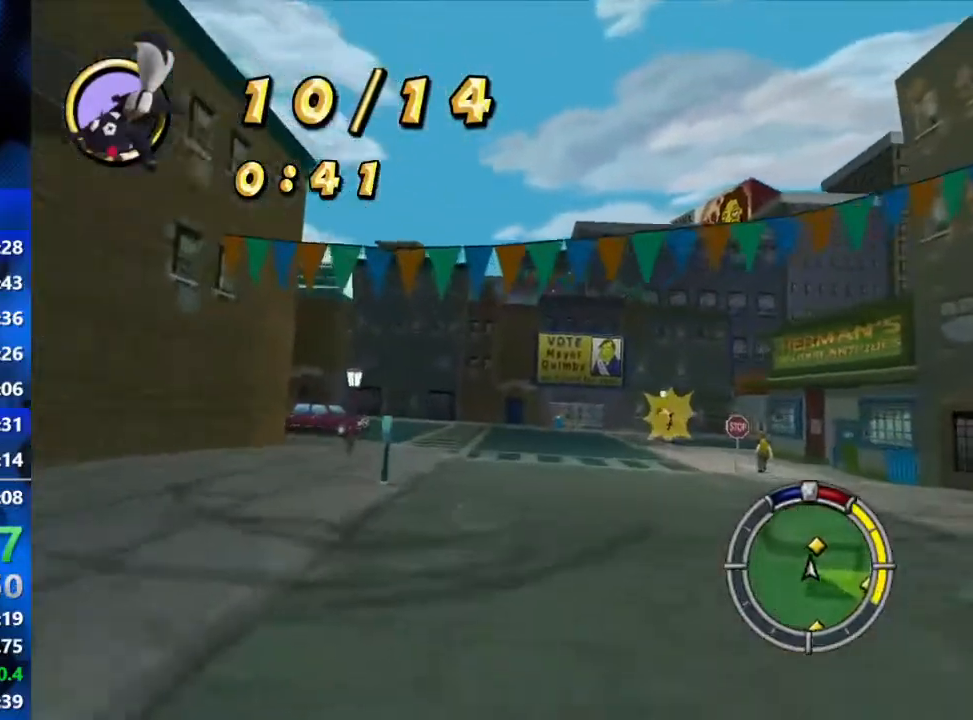
{"buttons": ["R2"], "left_stick": "up-right", "right_stick": "center", "events": [[200, "left_stick", "up-right"]]}
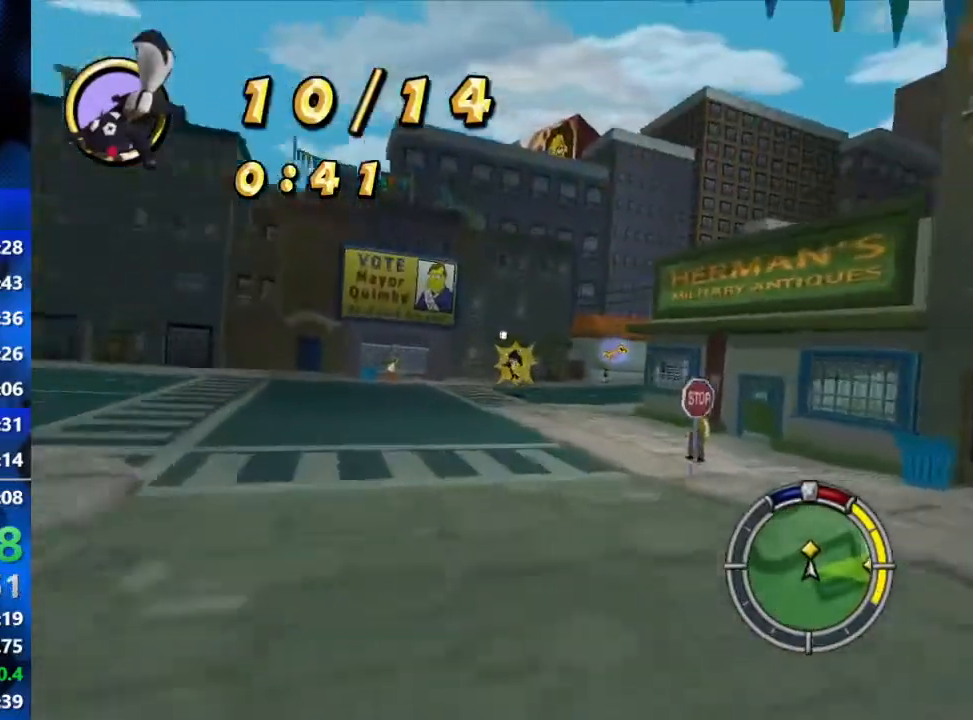
{"buttons": ["R2"], "left_stick": "right", "right_stick": "center", "events": [[283, "left_stick", "center"], [500, "left_stick", "right"]]}
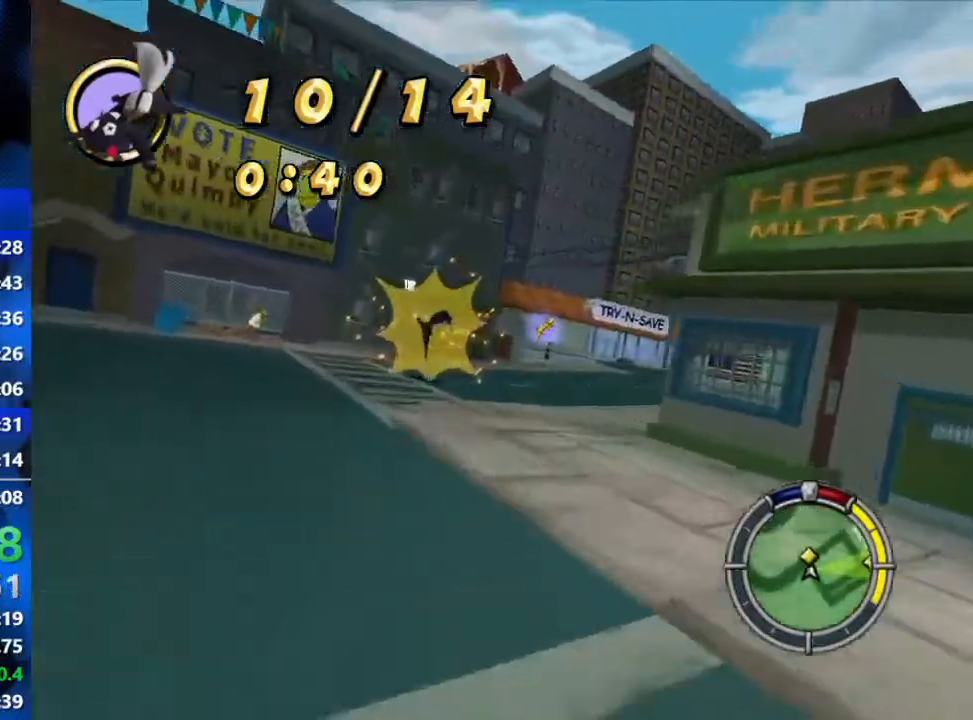
{"buttons": ["R2"], "left_stick": "right", "right_stick": "center", "events": []}
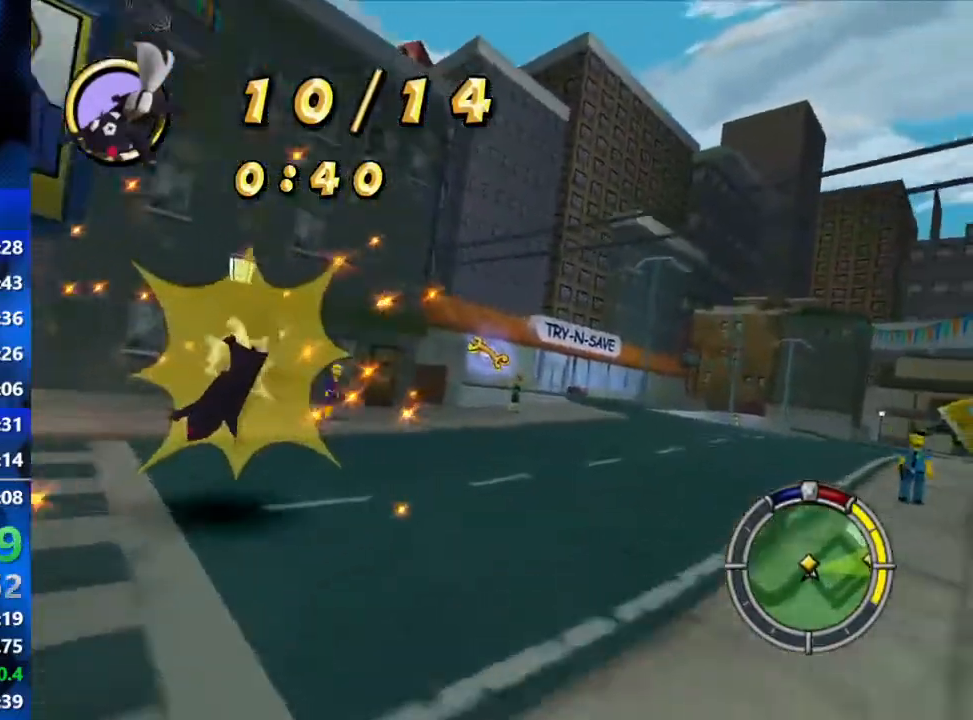
{"buttons": ["R2"], "left_stick": "right", "right_stick": "center", "events": []}
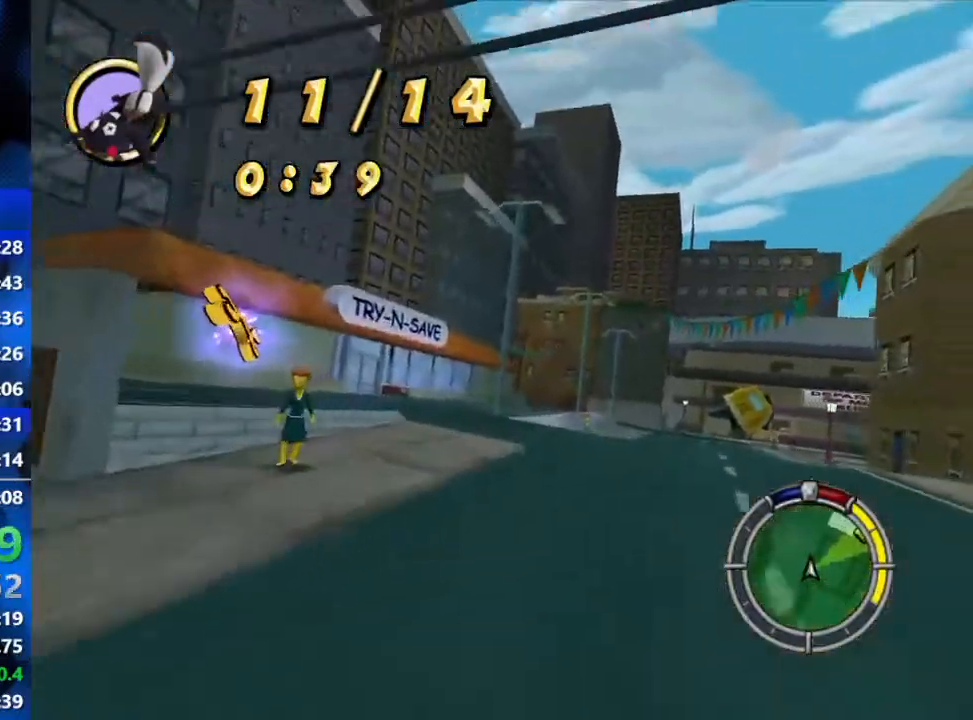
{"buttons": ["R2"], "left_stick": "up-right", "right_stick": "center", "events": [[83, "left_stick", "up-right"]]}
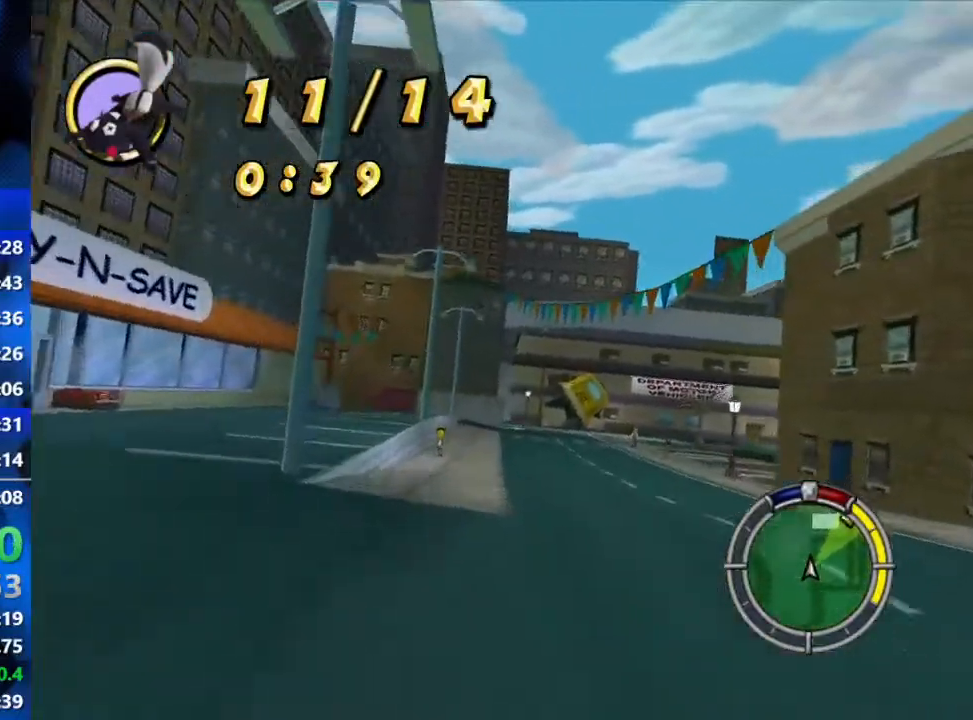
{"buttons": ["R2"], "left_stick": "up-right", "right_stick": "down-left", "events": [[267, "right_stick", "down"], [467, "right_stick", "down-left"]]}
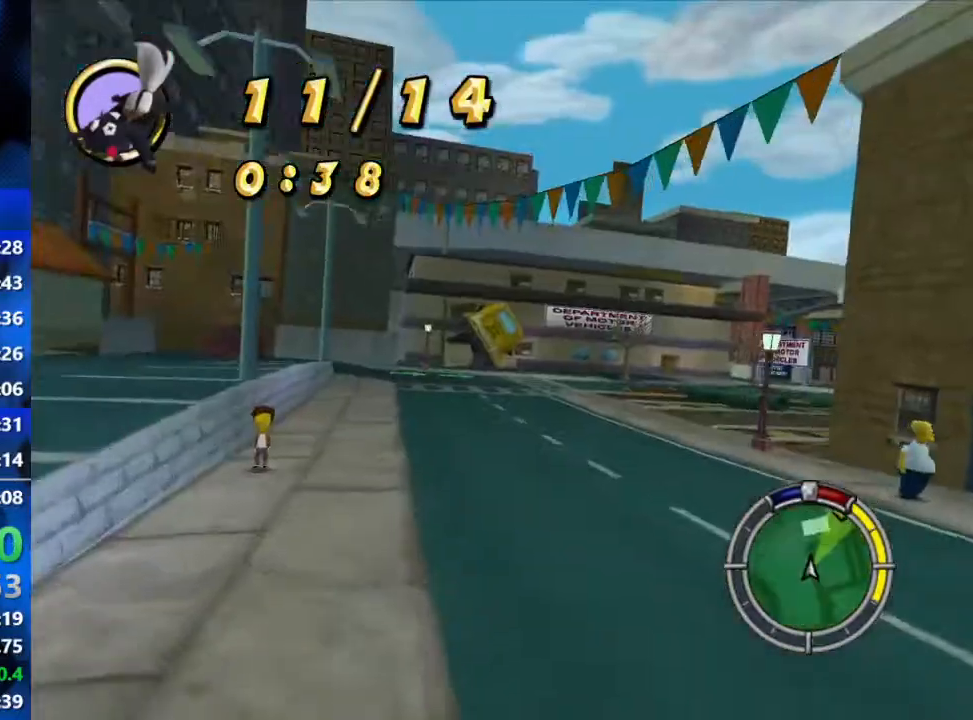
{"buttons": ["R2"], "left_stick": "up-right", "right_stick": "center", "events": [[67, "right_stick", "center"]]}
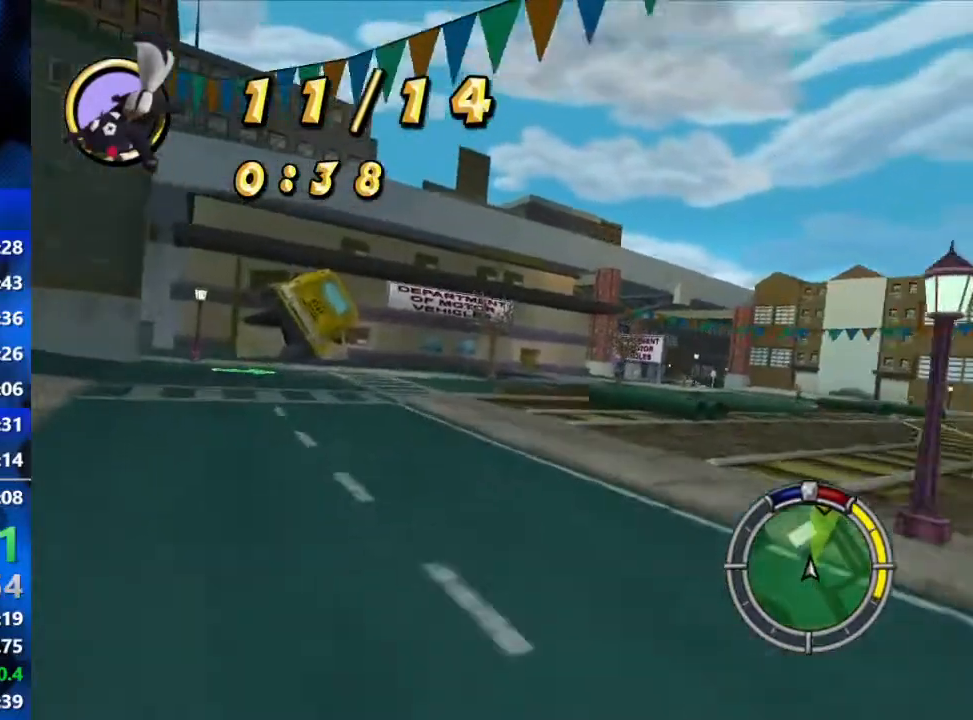
{"buttons": ["R2"], "left_stick": "up-right", "right_stick": "down", "events": [[233, "left_stick", "right"], [350, "right_stick", "down"], [417, "left_stick", "up-right"]]}
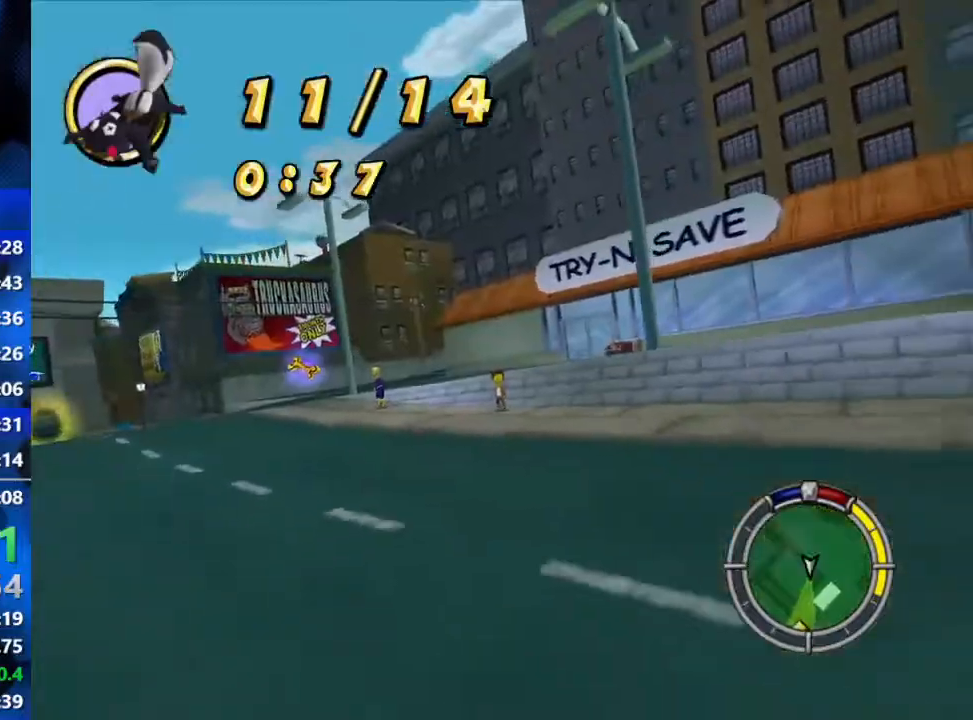
{"buttons": ["R2"], "left_stick": "center", "right_stick": "center", "events": [[83, "right_stick", "center"], [183, "left_stick", "center"]]}
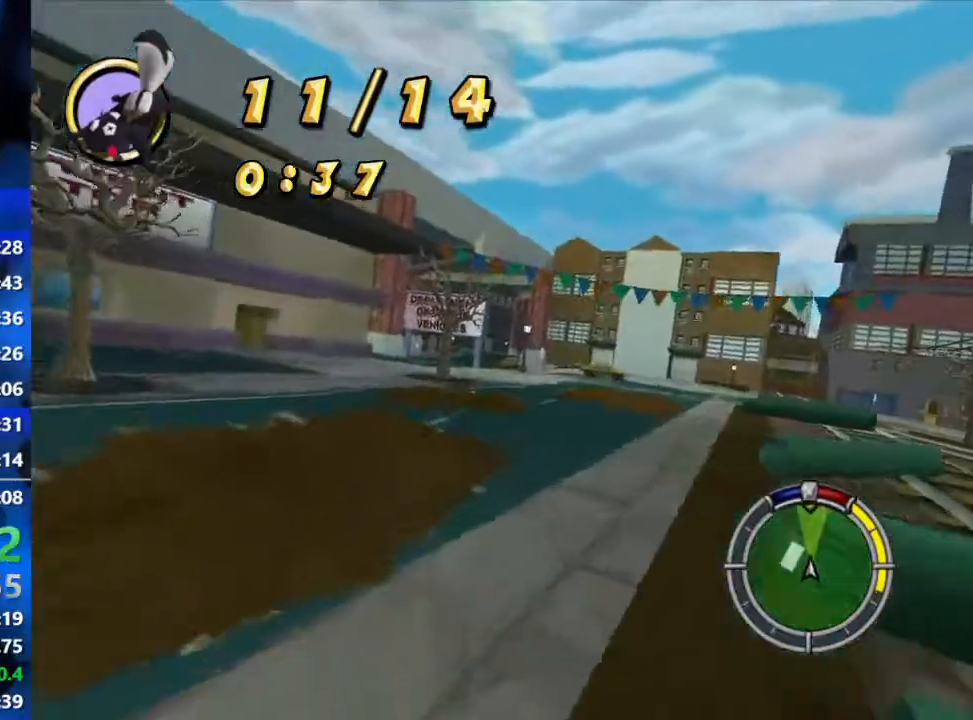
{"buttons": ["R2"], "left_stick": "right", "right_stick": "center", "events": [[133, "left_stick", "left"], [317, "left_stick", "center"], [450, "left_stick", "right"]]}
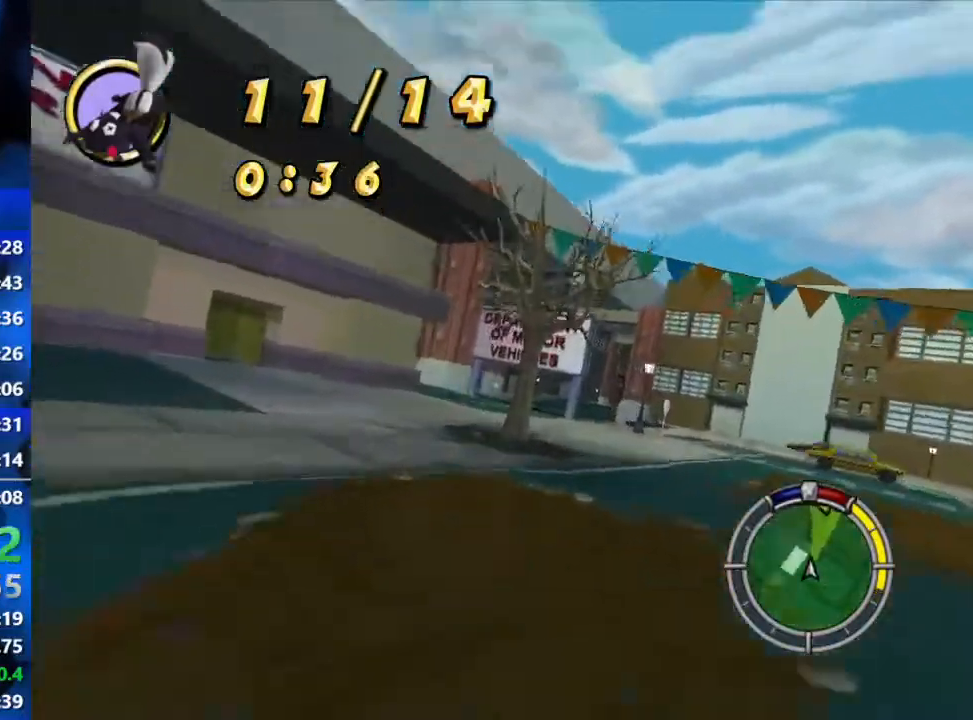
{"buttons": ["R2"], "left_stick": "center", "right_stick": "center", "events": [[467, "left_stick", "center"]]}
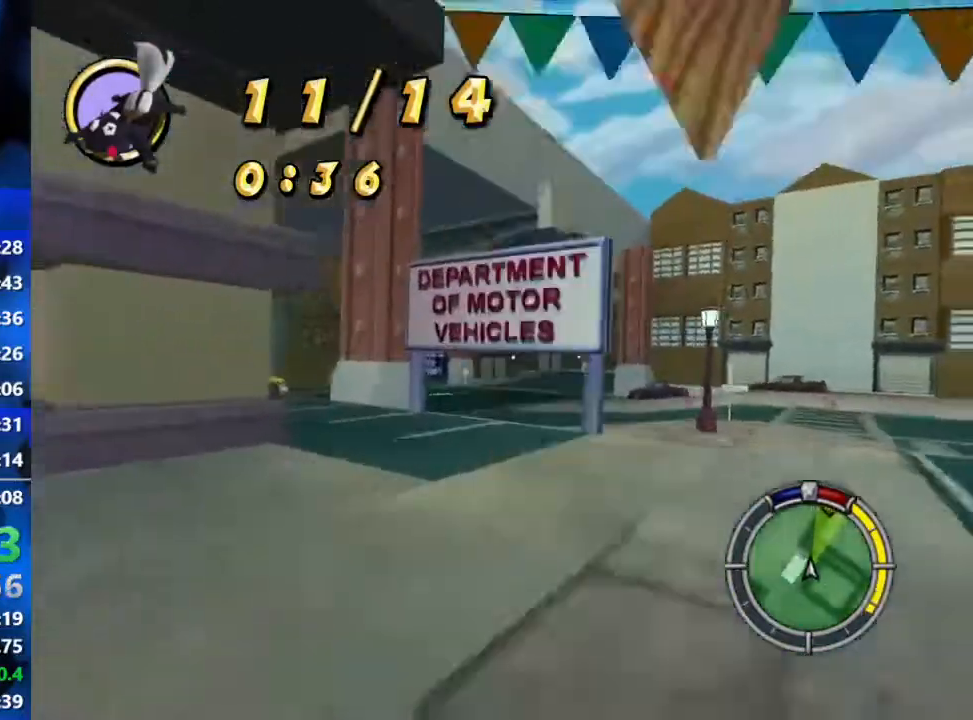
{"buttons": ["R2"], "left_stick": "right", "right_stick": "center", "events": [[100, "left_stick", "left"], [200, "left_stick", "center"], [300, "left_stick", "right"]]}
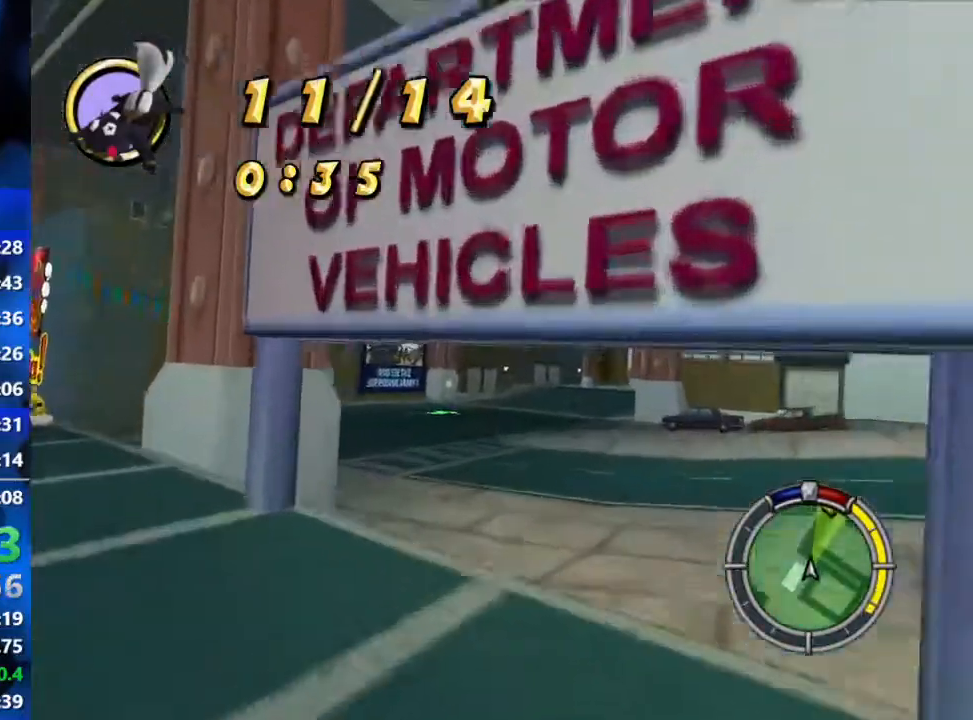
{"buttons": ["R2"], "left_stick": "up-right", "right_stick": "center", "events": [[17, "left_stick", "center"], [400, "left_stick", "up-right"]]}
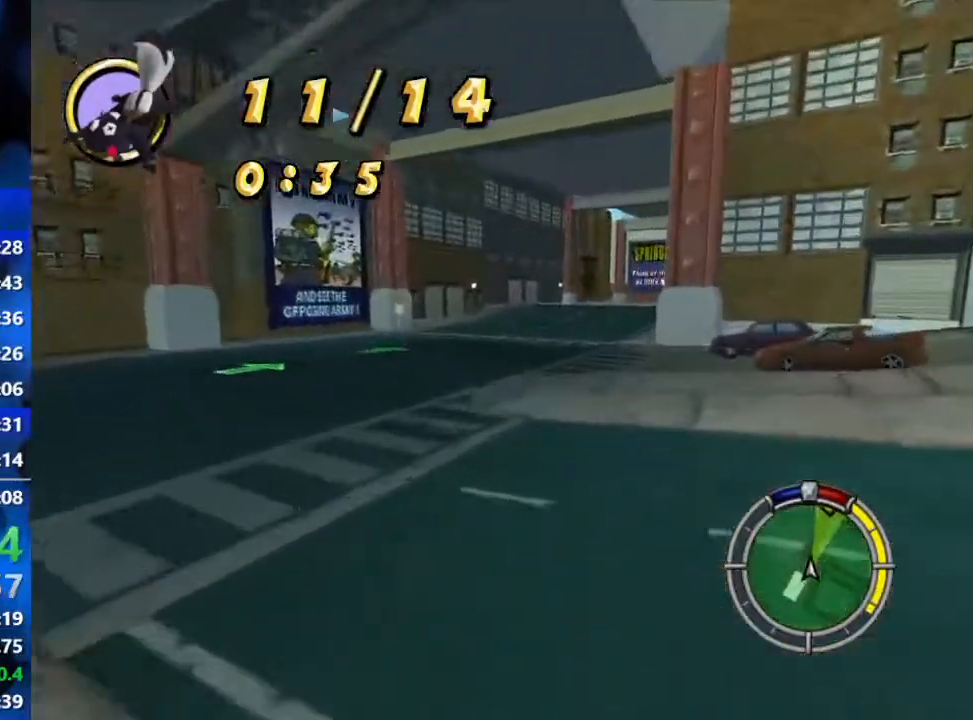
{"buttons": ["R2"], "left_stick": "right", "right_stick": "center", "events": [[283, "left_stick", "right"]]}
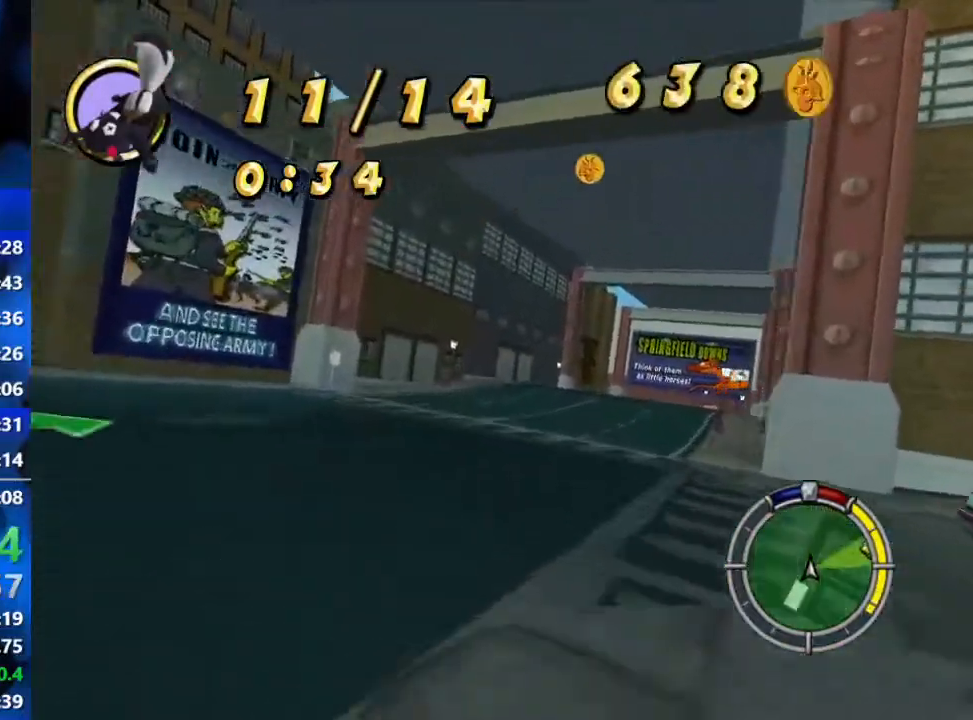
{"buttons": ["R2"], "left_stick": "up", "right_stick": "center", "events": [[83, "left_stick", "up-right"], [383, "left_stick", "up"]]}
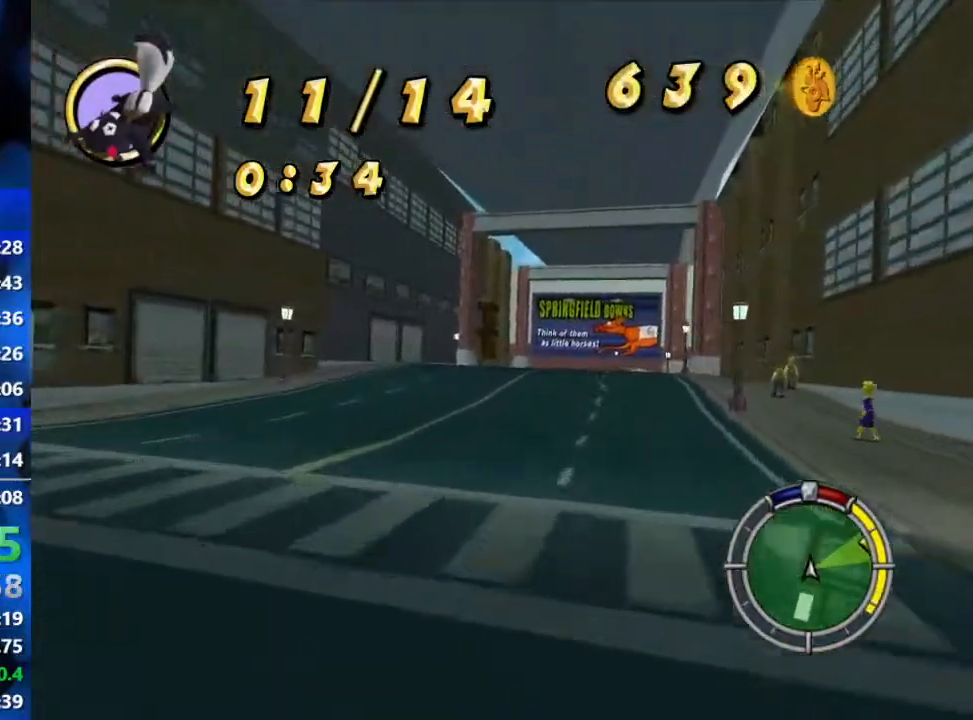
{"buttons": ["R2"], "left_stick": "up-right", "right_stick": "center", "events": [[233, "left_stick", "up-right"]]}
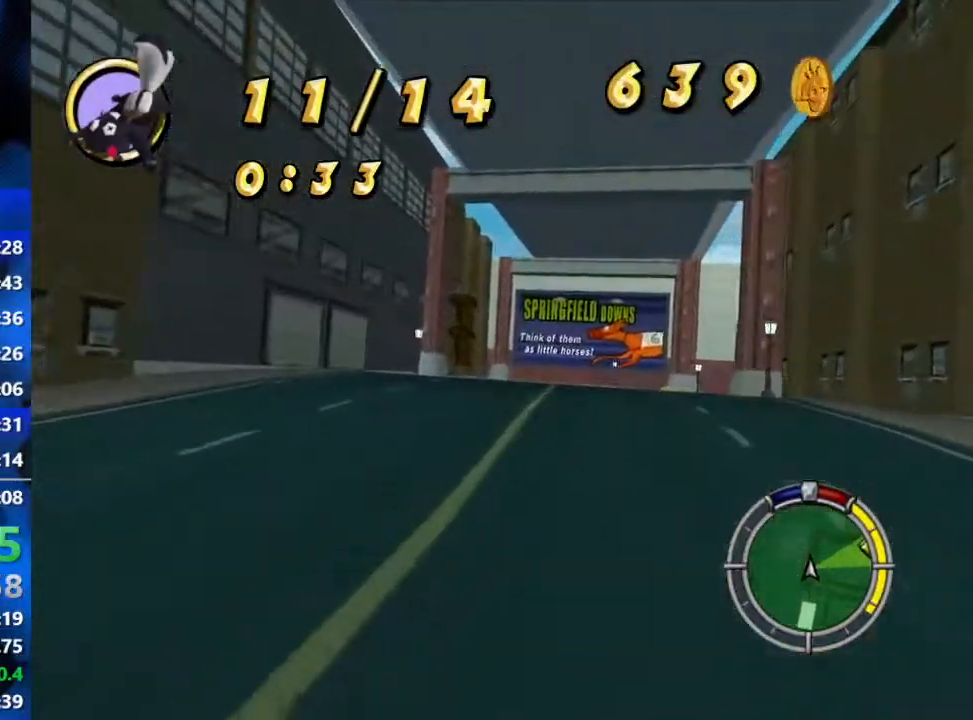
{"buttons": ["R2"], "left_stick": "right", "right_stick": "center", "events": [[467, "left_stick", "right"]]}
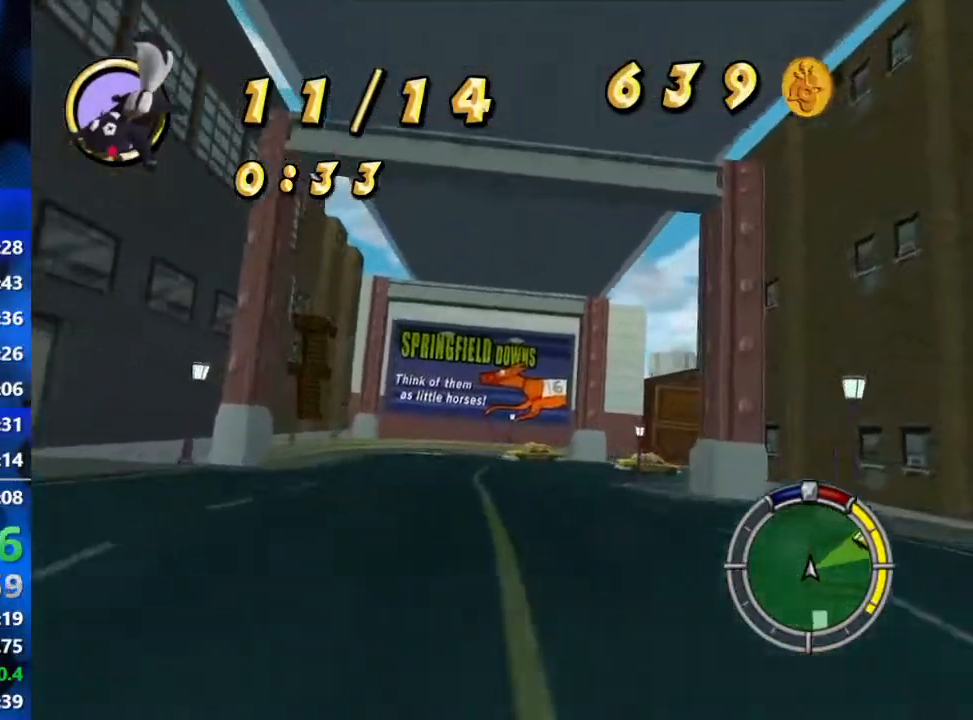
{"buttons": ["R2"], "left_stick": "right", "right_stick": "center", "events": []}
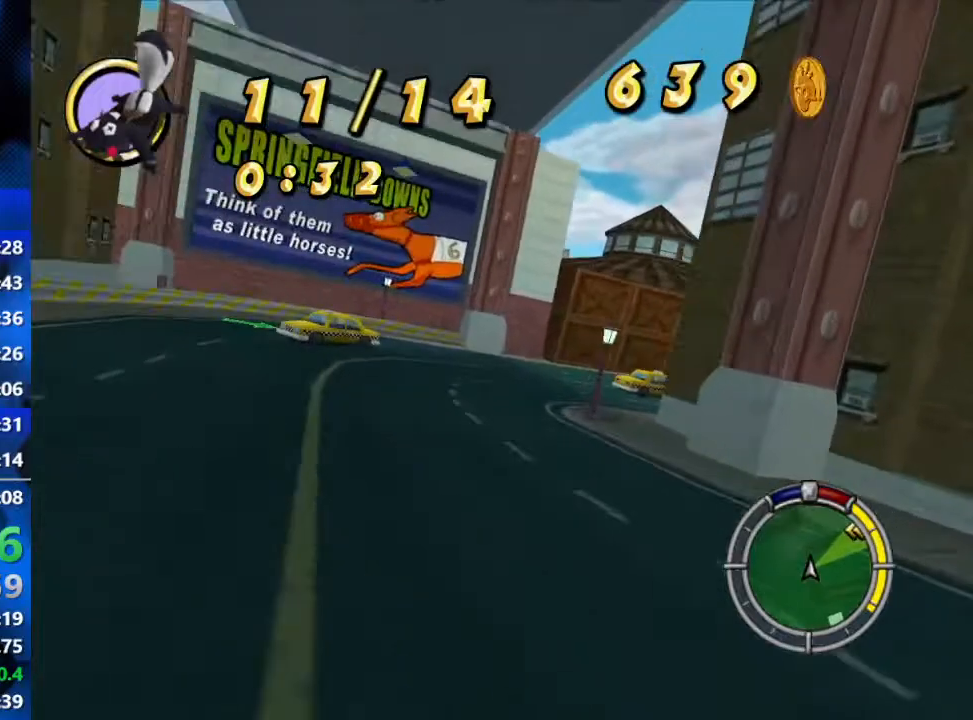
{"buttons": ["L1", "R2"], "left_stick": "right", "right_stick": "center", "events": [[483, "L1", "down"]]}